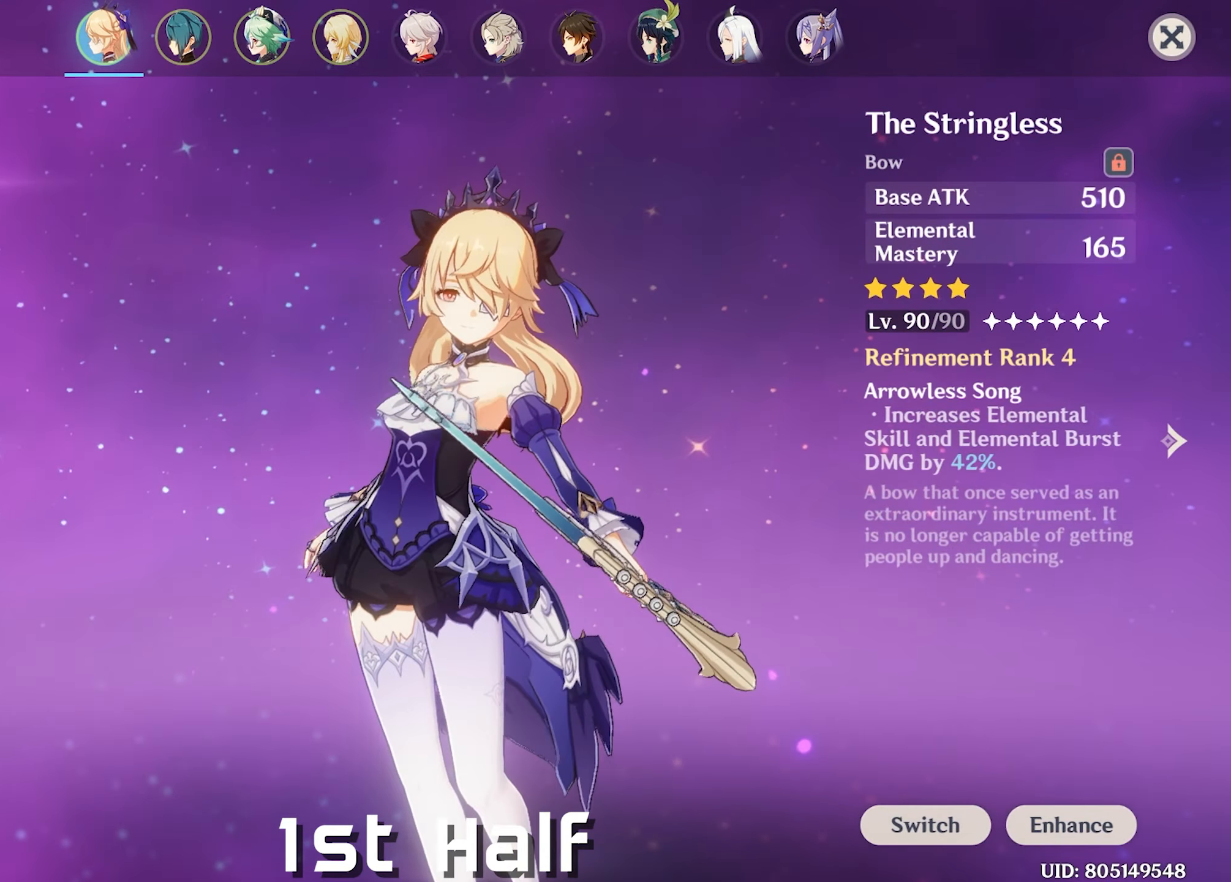
Gameplay with keyboard and mouse; each line is a JSON object with the keys and mouse buttons held at the frame after it. "events" lists presses ("down") and releases ("up") of "1", "2", "3", "4", "5", "a", "alt", "c", "caps_lock", "ctrl", "d", "e", "f", "g", "q", "r", "s", "shift", "space", "t", "tab", "v", "w", "x", "z", "mouse_left", "mouse_wheel" and "mouse_right" between this image and that frame as [ms after this image, input, new state], when the widget could be followed in between. "mouse_left", "mouse_wheel", "mouse_right" = the "left", "wheel", "right" buttons of the "mouse" list. No other keys are recorded. "wheel" means that the mouse wheel is clicked or scrolled. Not read: mouse_move return.
{"keys": [], "mouse": [], "events": []}
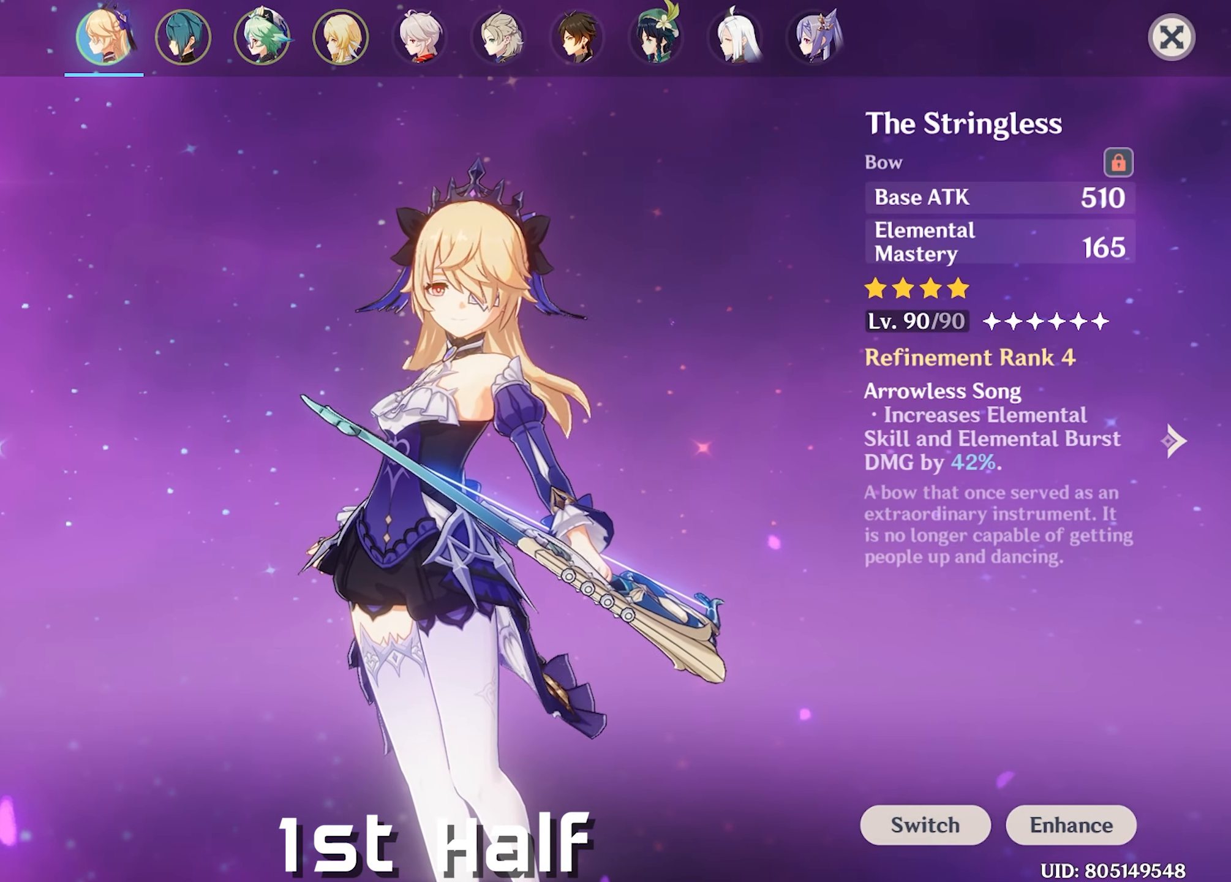
{"keys": [], "mouse": [], "events": [[266, "mouse_left", "down"], [366, "mouse_left", "up"]]}
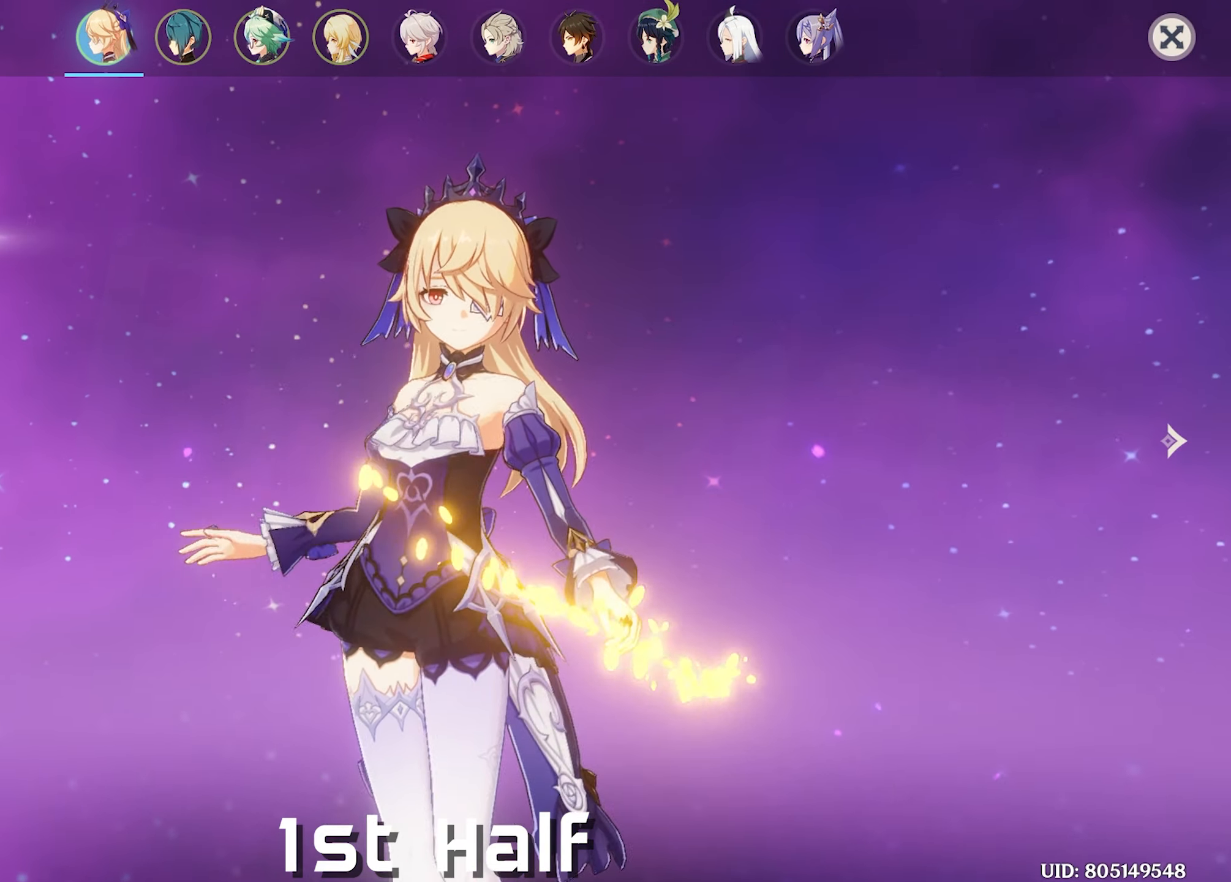
{"keys": [], "mouse": [], "events": []}
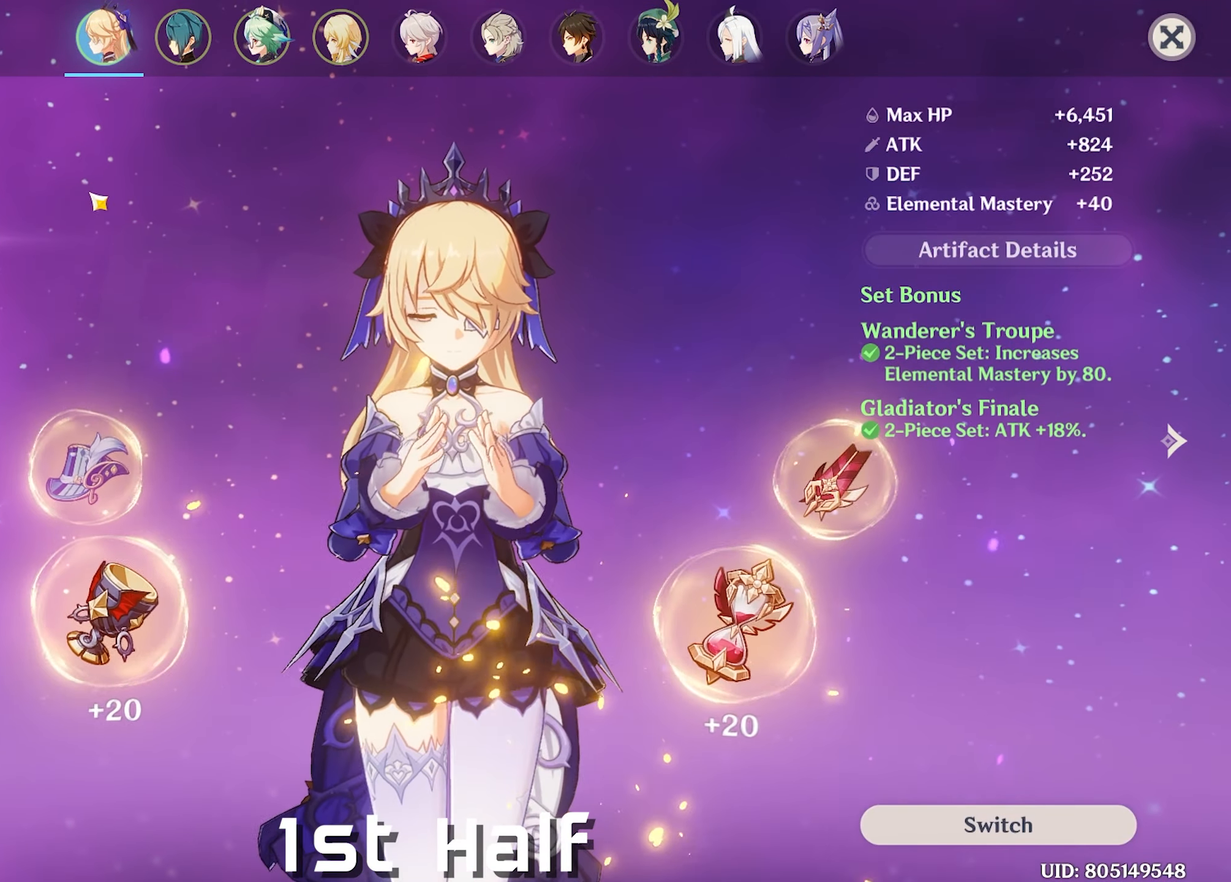
{"keys": [], "mouse": [], "events": []}
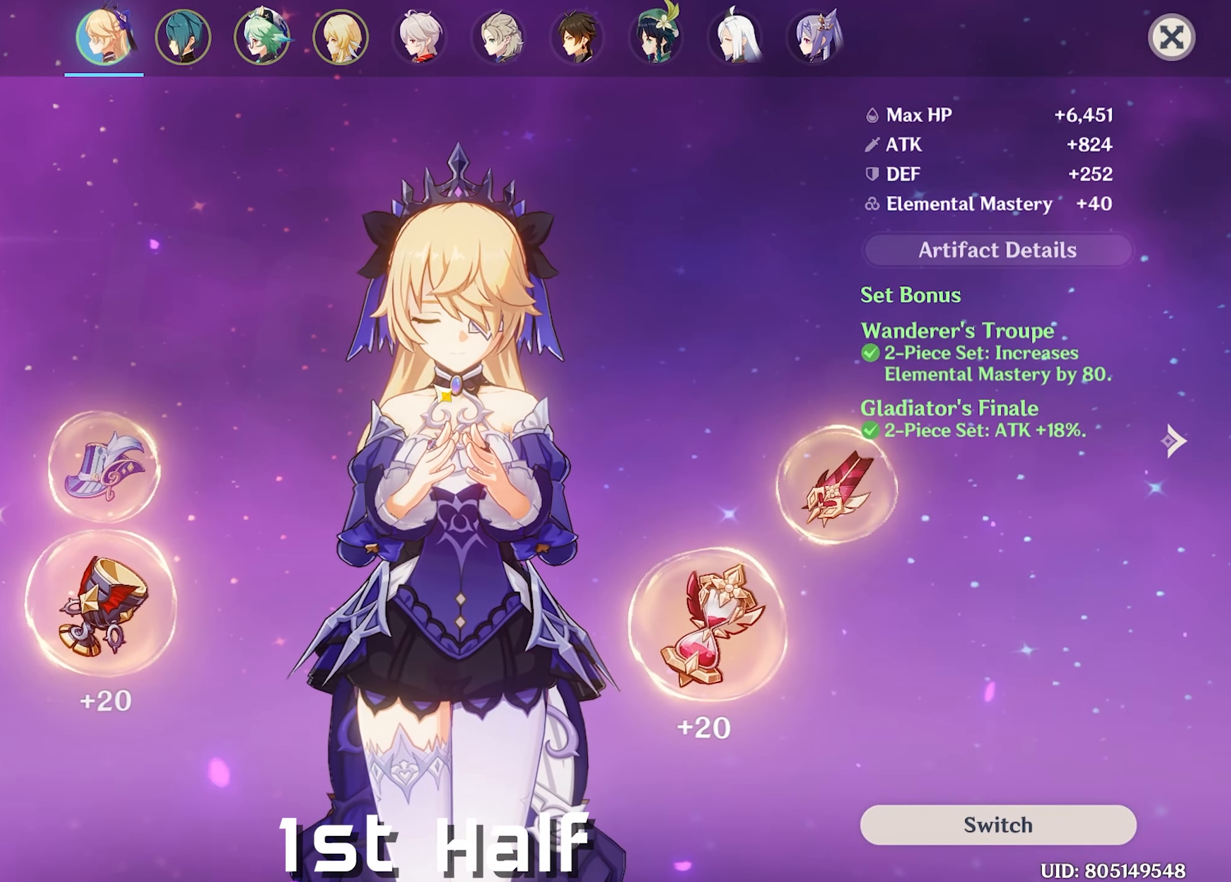
{"keys": [], "mouse": [], "events": [[416, "mouse_left", "down"], [500, "mouse_left", "up"]]}
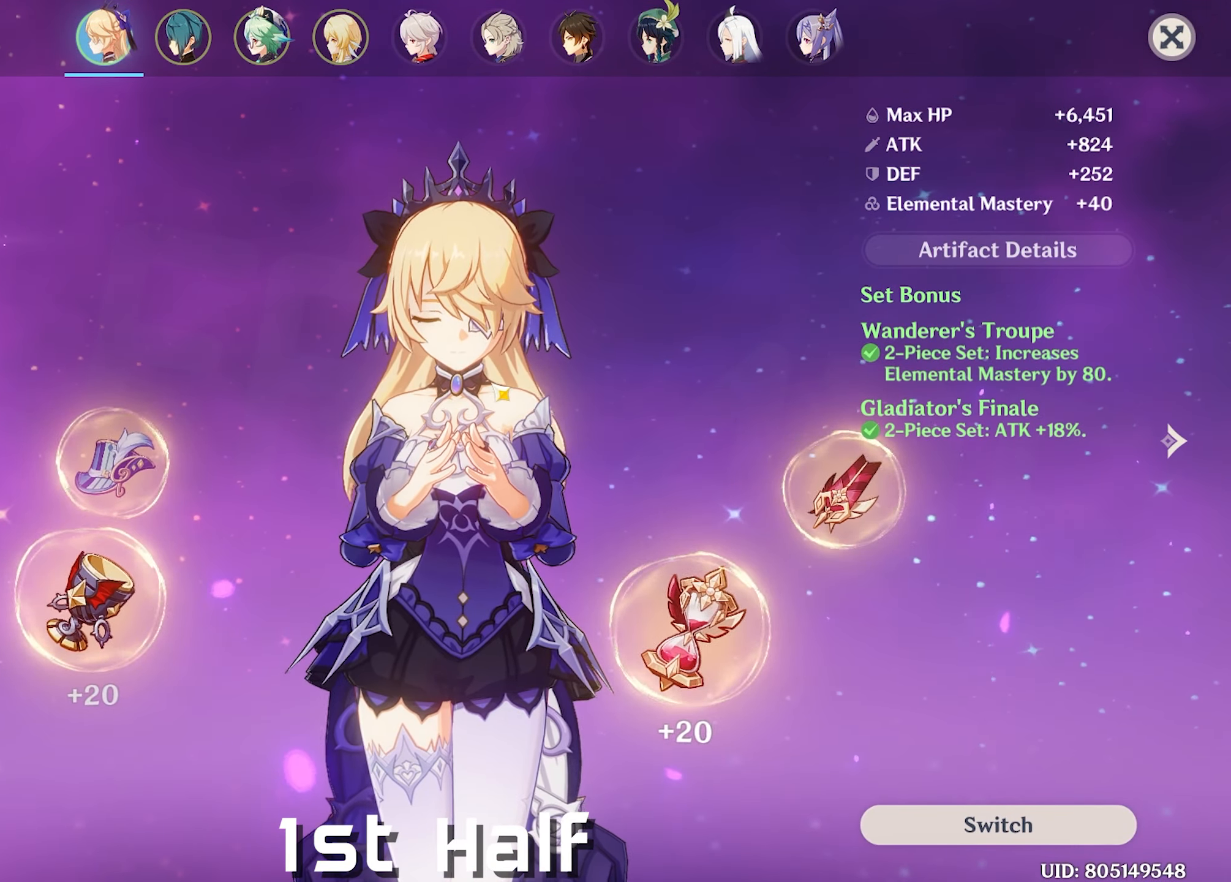
{"keys": [], "mouse": [], "events": []}
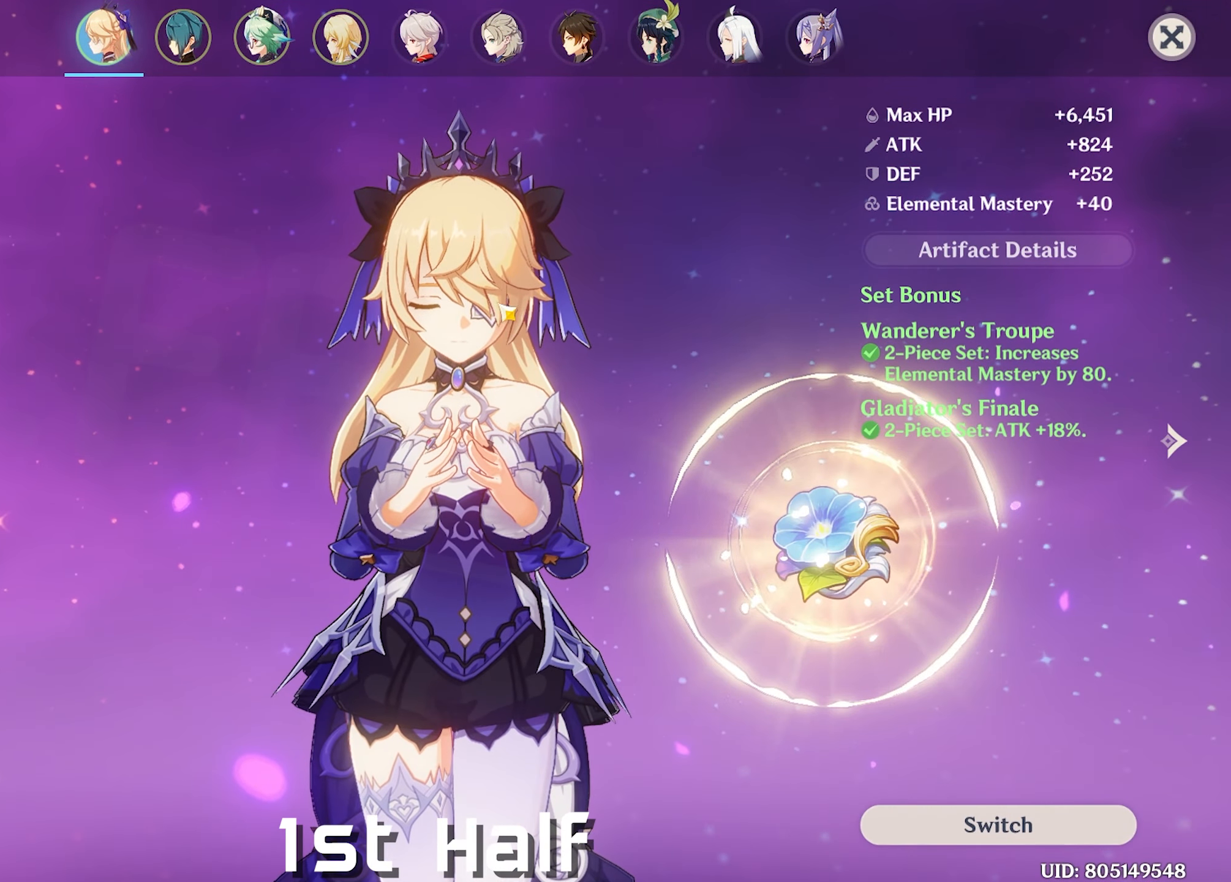
{"keys": [], "mouse": [], "events": []}
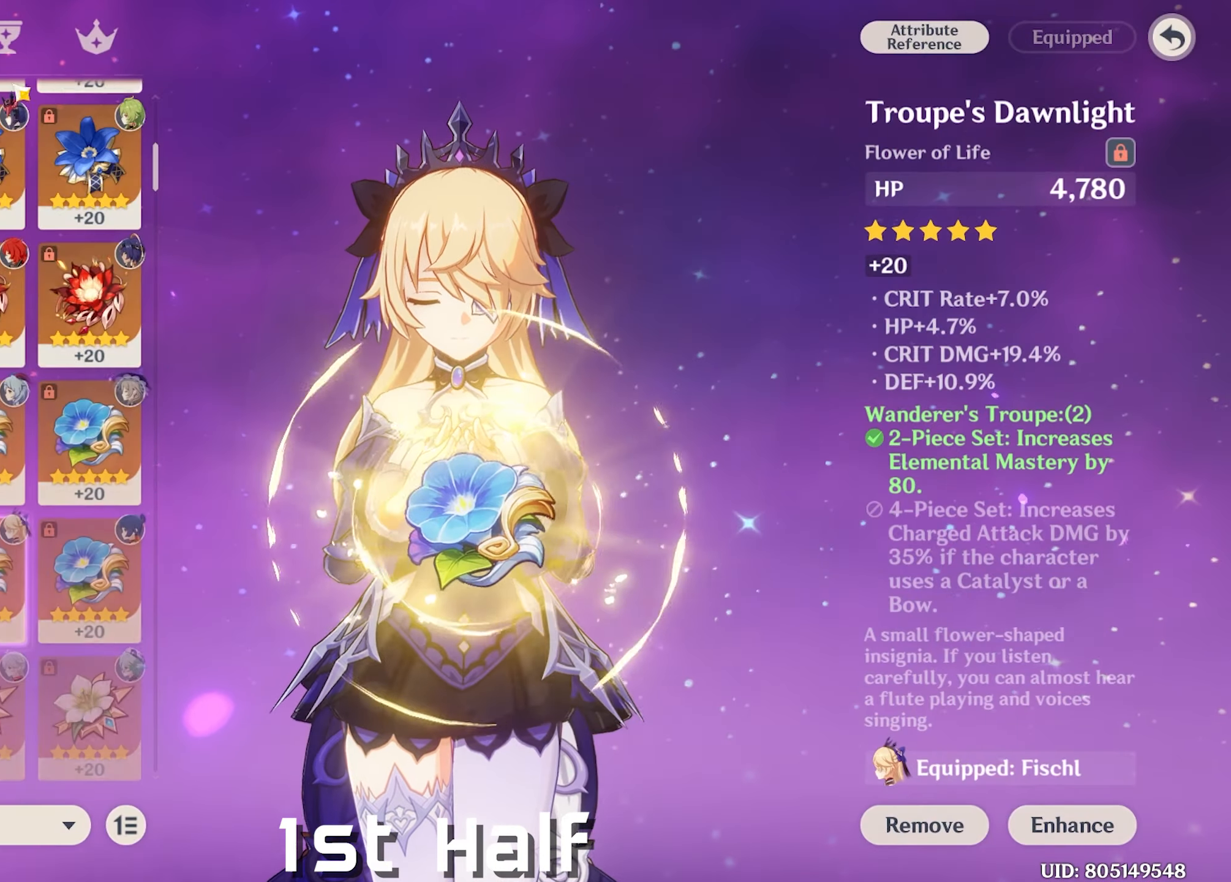
{"keys": [], "mouse": [], "events": []}
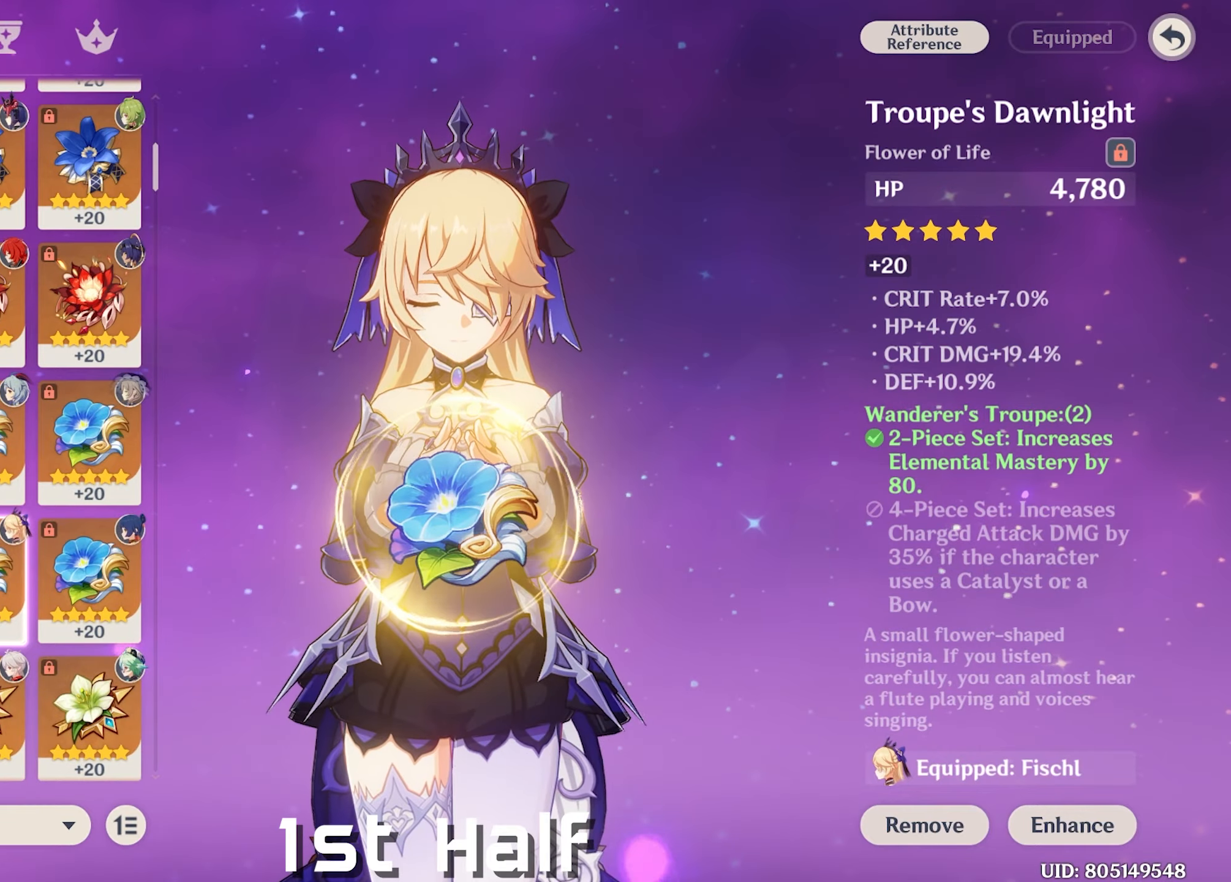
{"keys": [], "mouse": [], "events": [[333, "mouse_left", "down"], [417, "mouse_left", "up"]]}
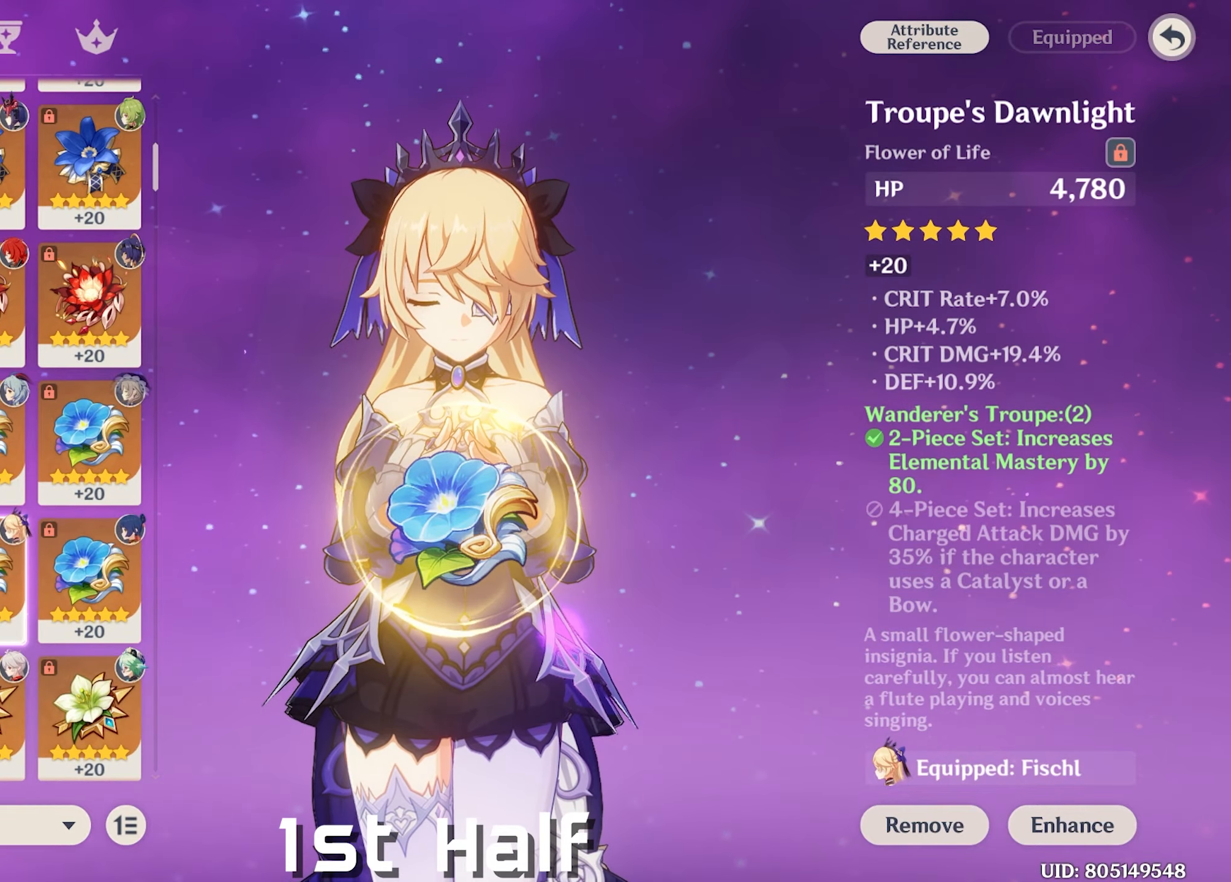
{"keys": [], "mouse": [], "events": []}
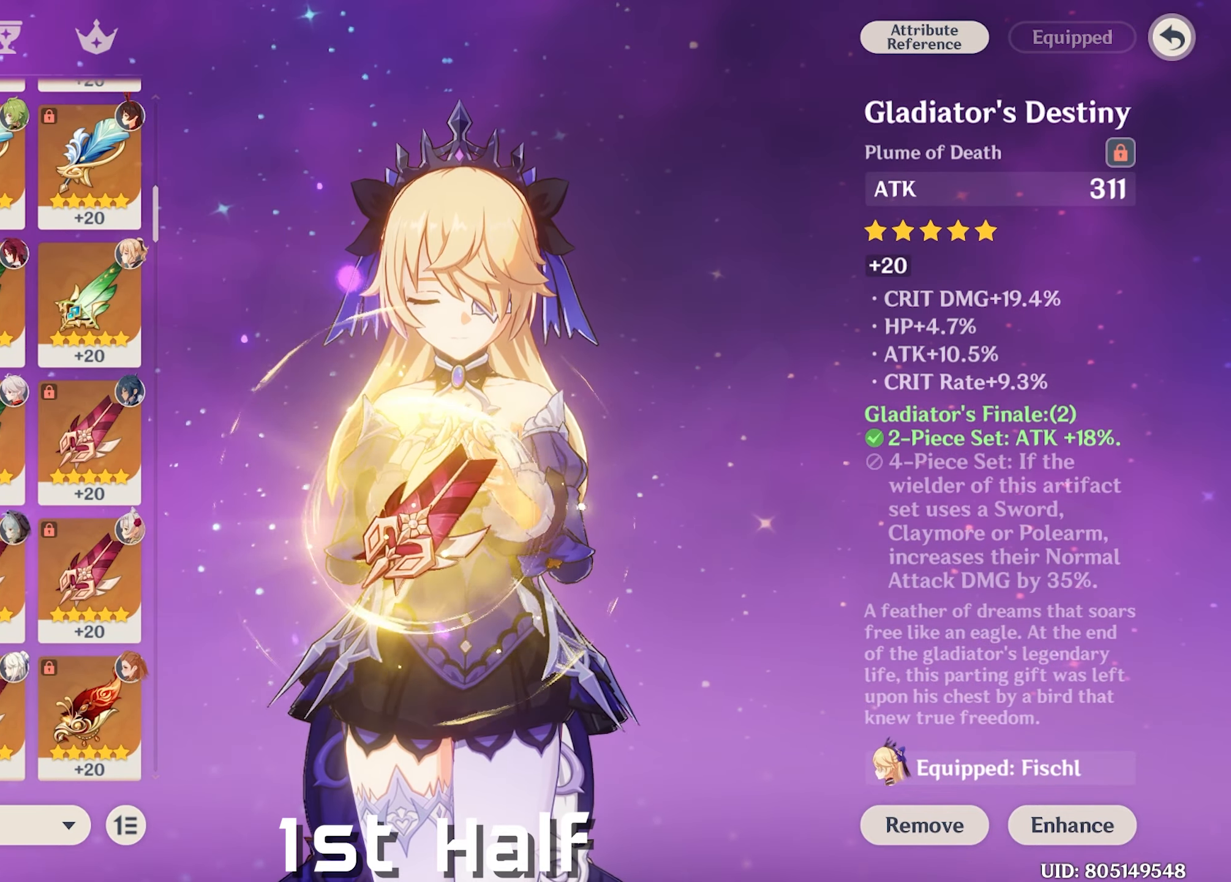
{"keys": [], "mouse": [], "events": []}
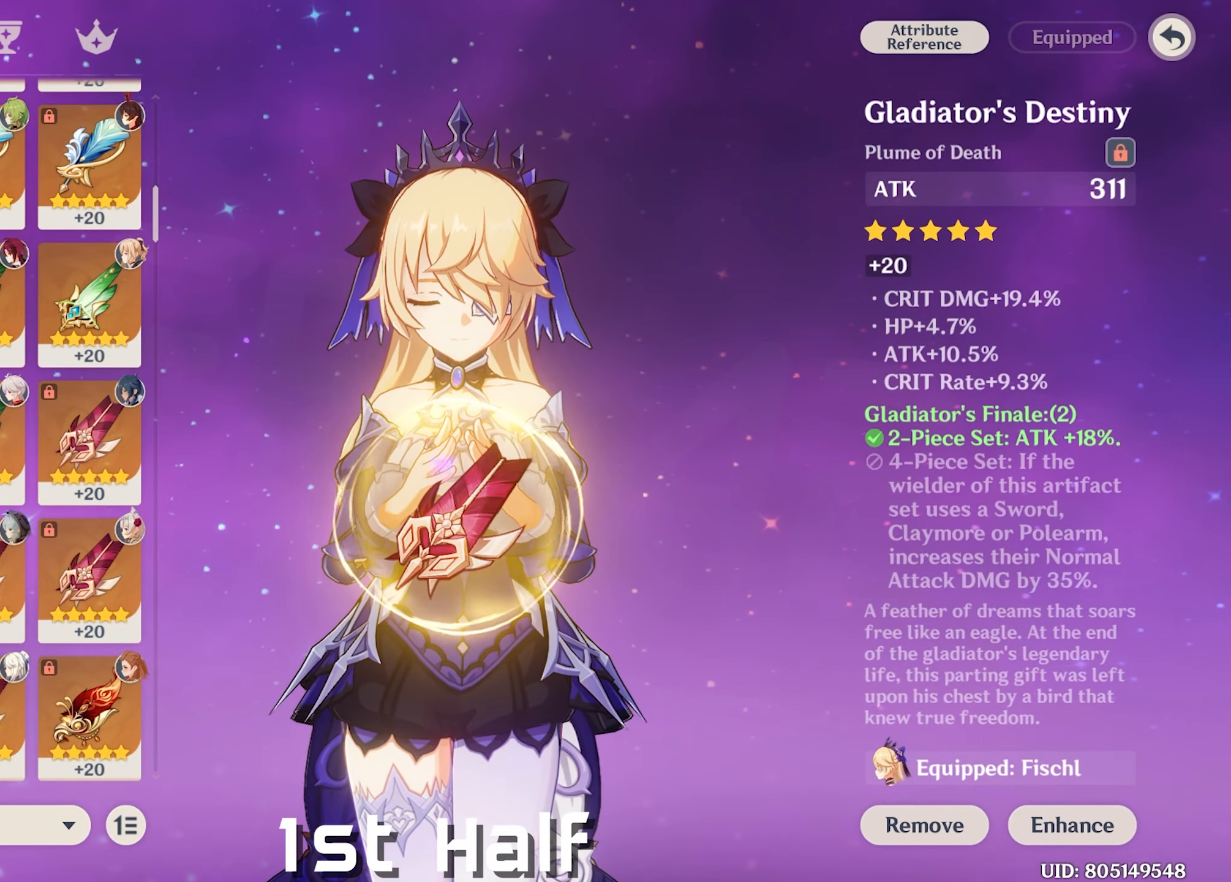
{"keys": [], "mouse": [], "events": [[233, "mouse_left", "down"], [333, "mouse_left", "up"]]}
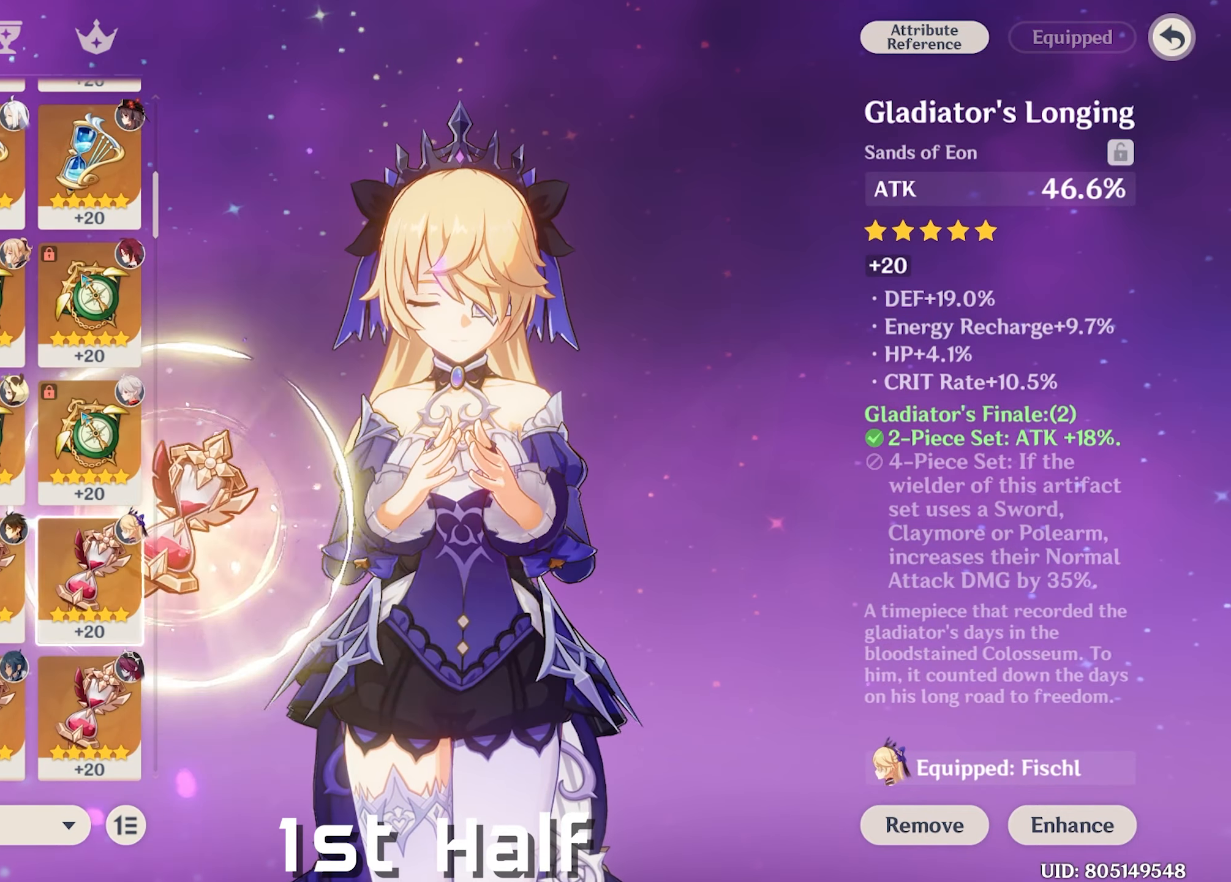
{"keys": [], "mouse": [], "events": []}
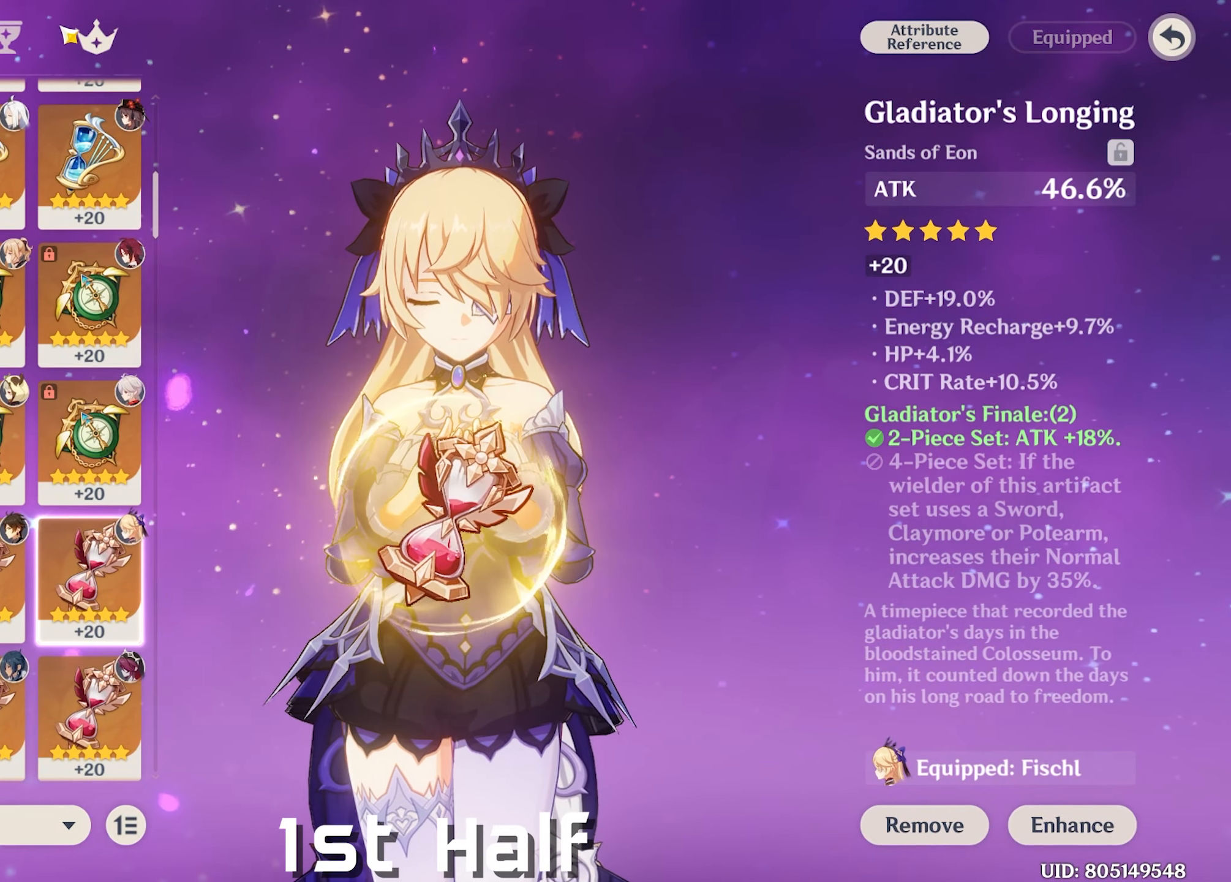
{"keys": [], "mouse": [], "events": [[417, "mouse_left", "down"], [500, "mouse_left", "up"]]}
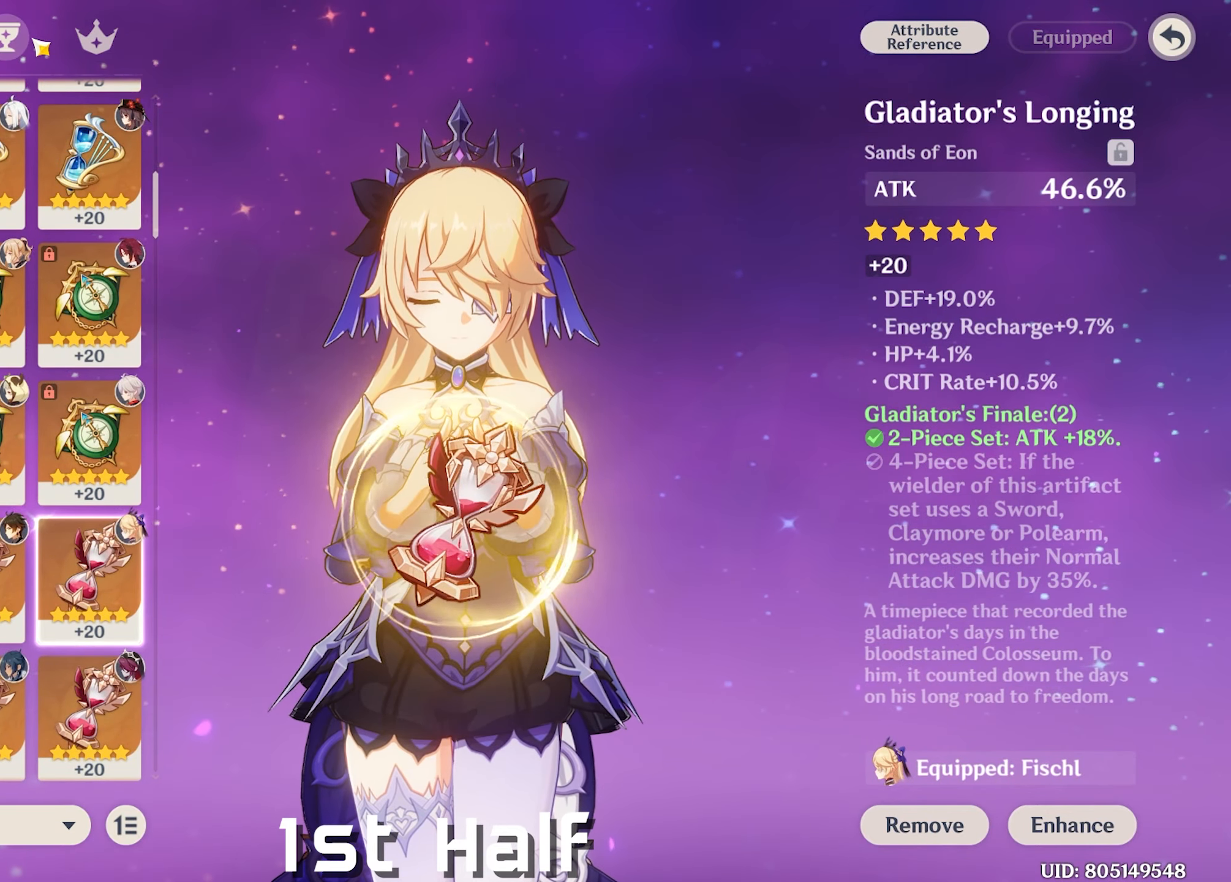
{"keys": [], "mouse": [], "events": []}
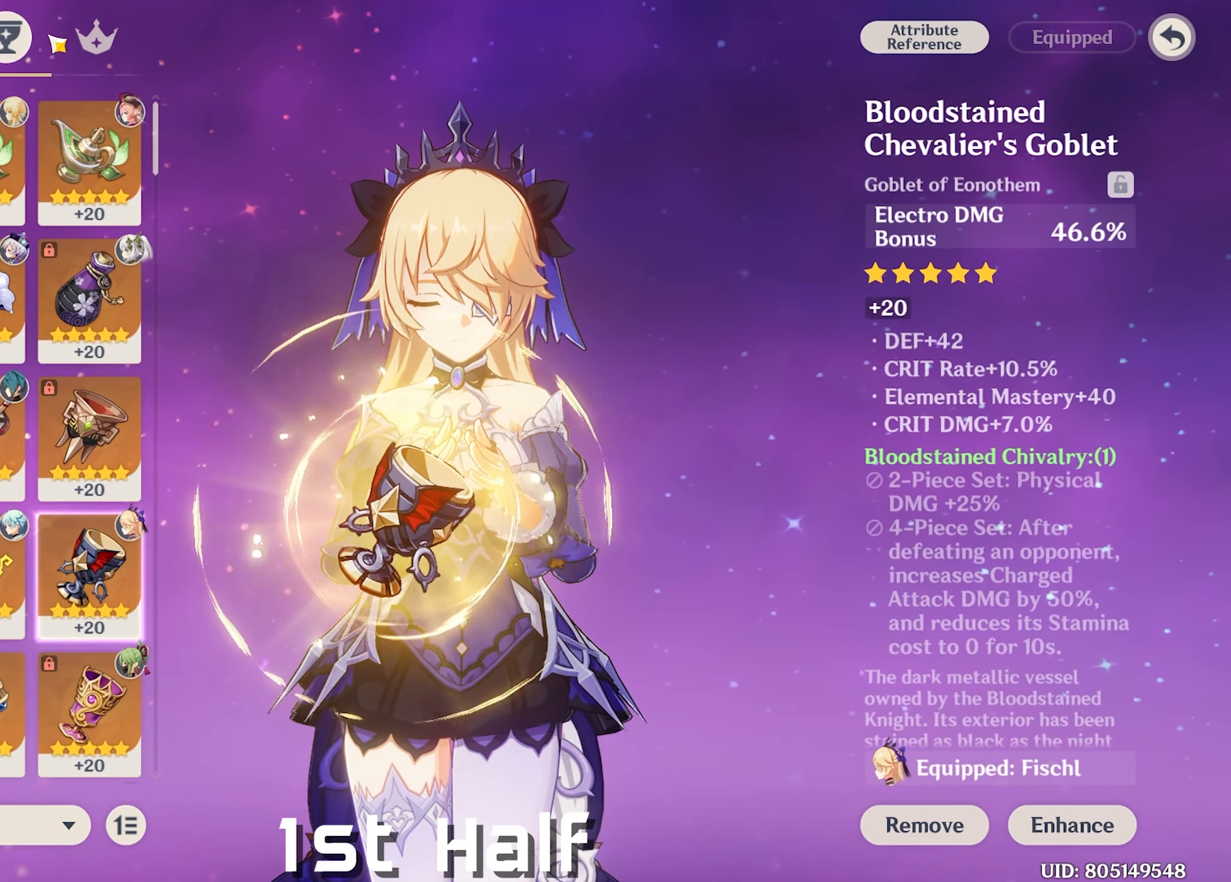
{"keys": [], "mouse": [], "events": []}
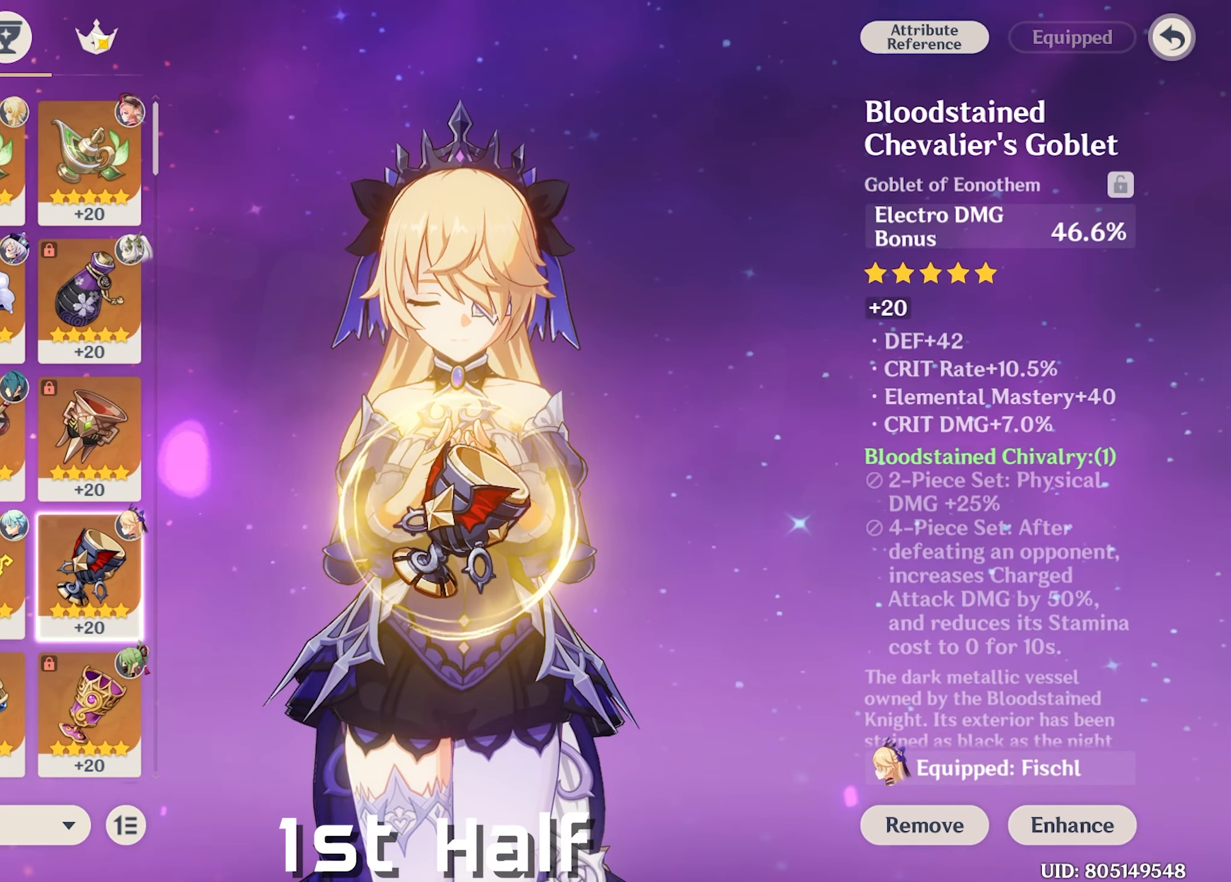
{"keys": [], "mouse": ["left"], "events": [[450, "mouse_left", "down"]]}
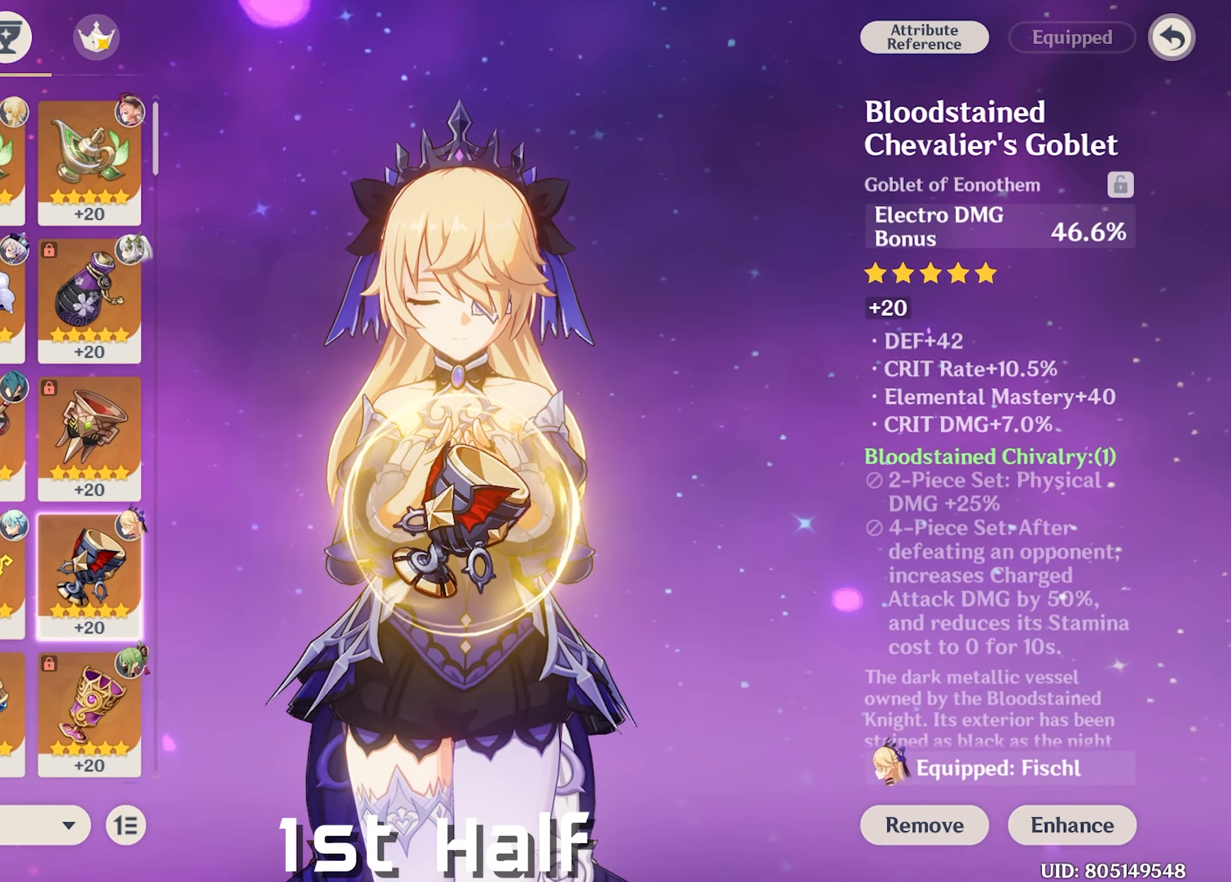
{"keys": [], "mouse": [], "events": [[50, "mouse_left", "up"]]}
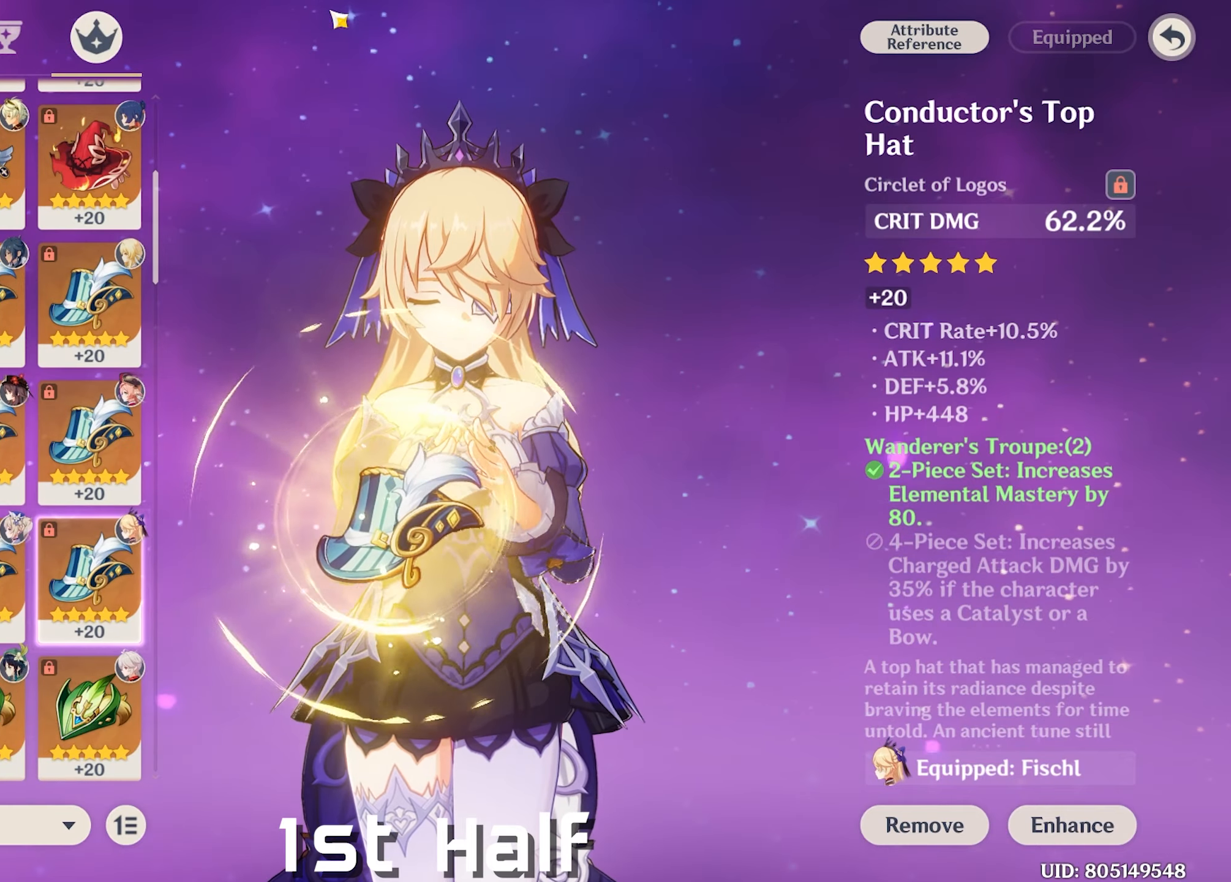
{"keys": [], "mouse": [], "events": []}
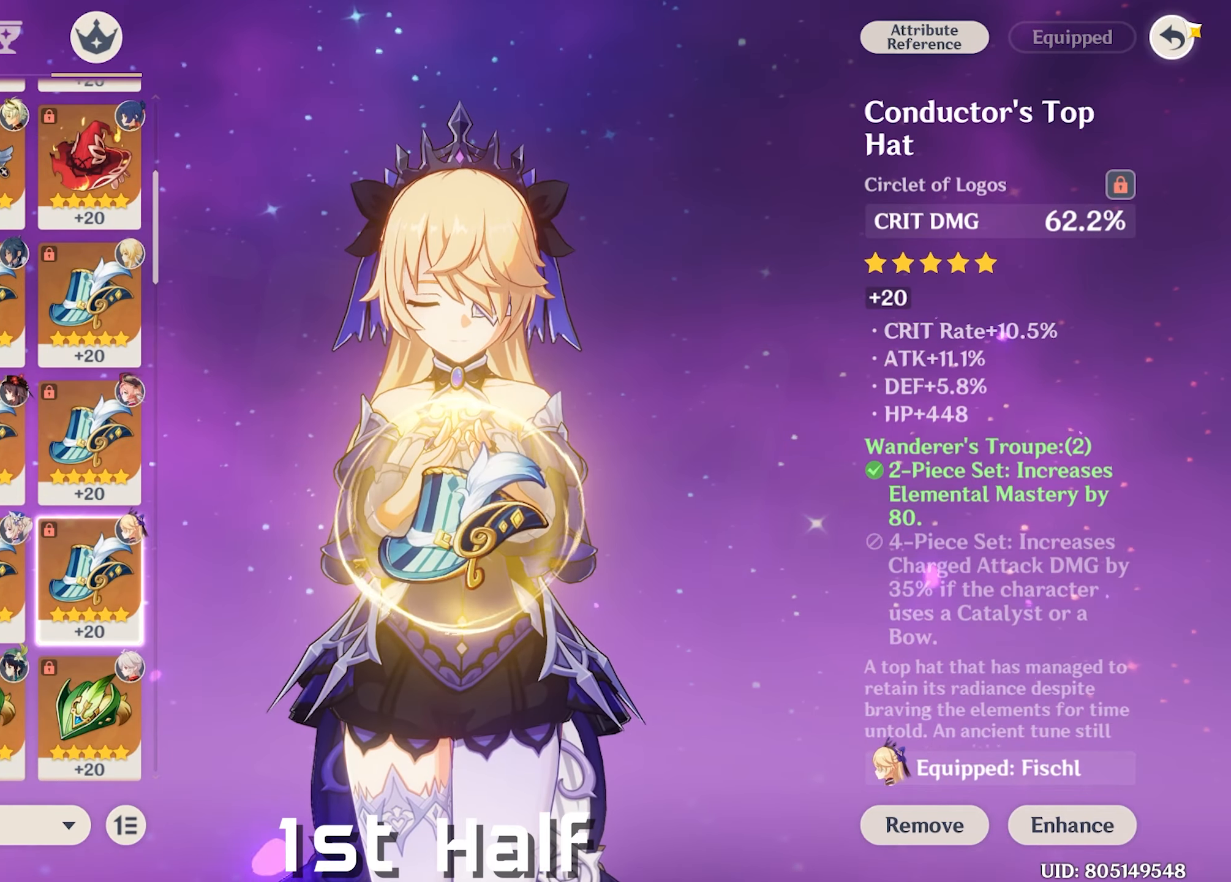
{"keys": [], "mouse": [], "events": [[217, "mouse_left", "down"], [317, "mouse_left", "up"]]}
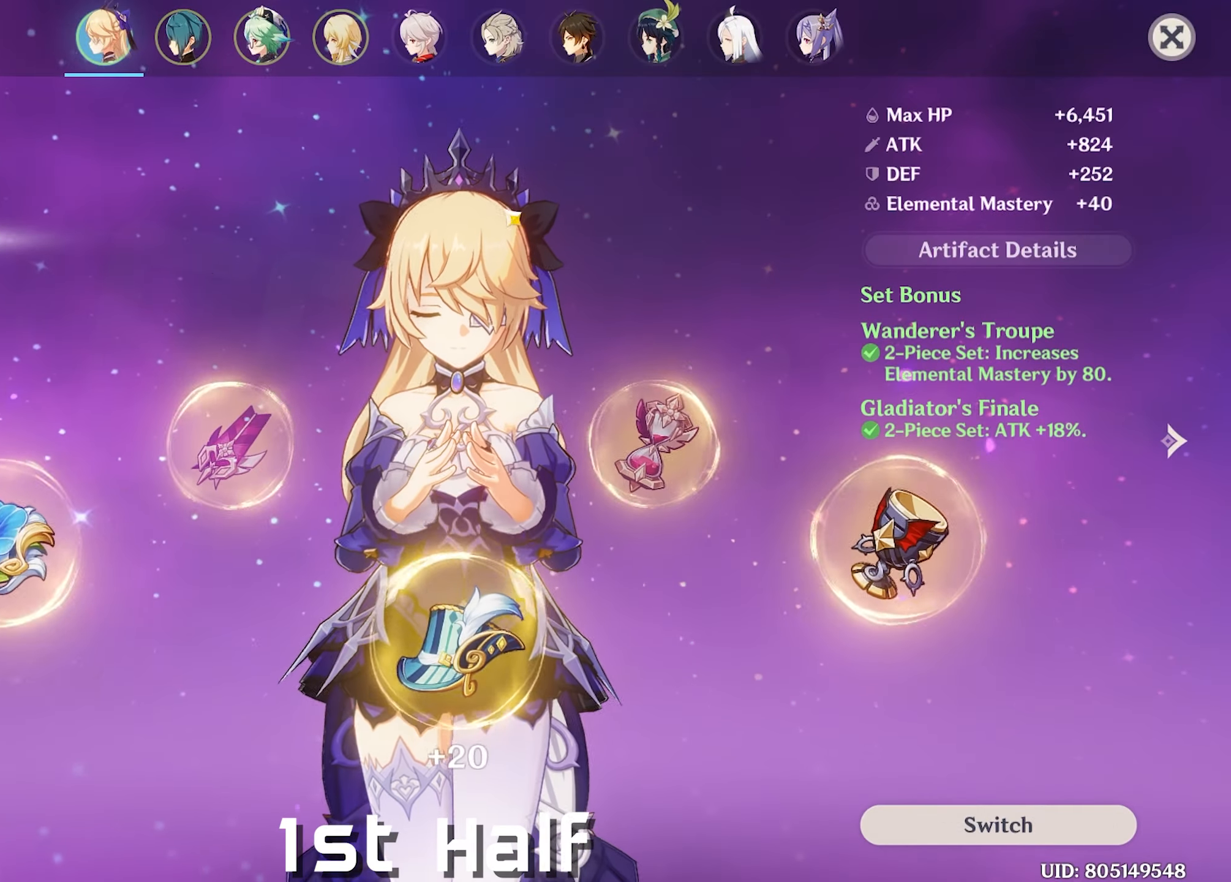
{"keys": [], "mouse": [], "events": []}
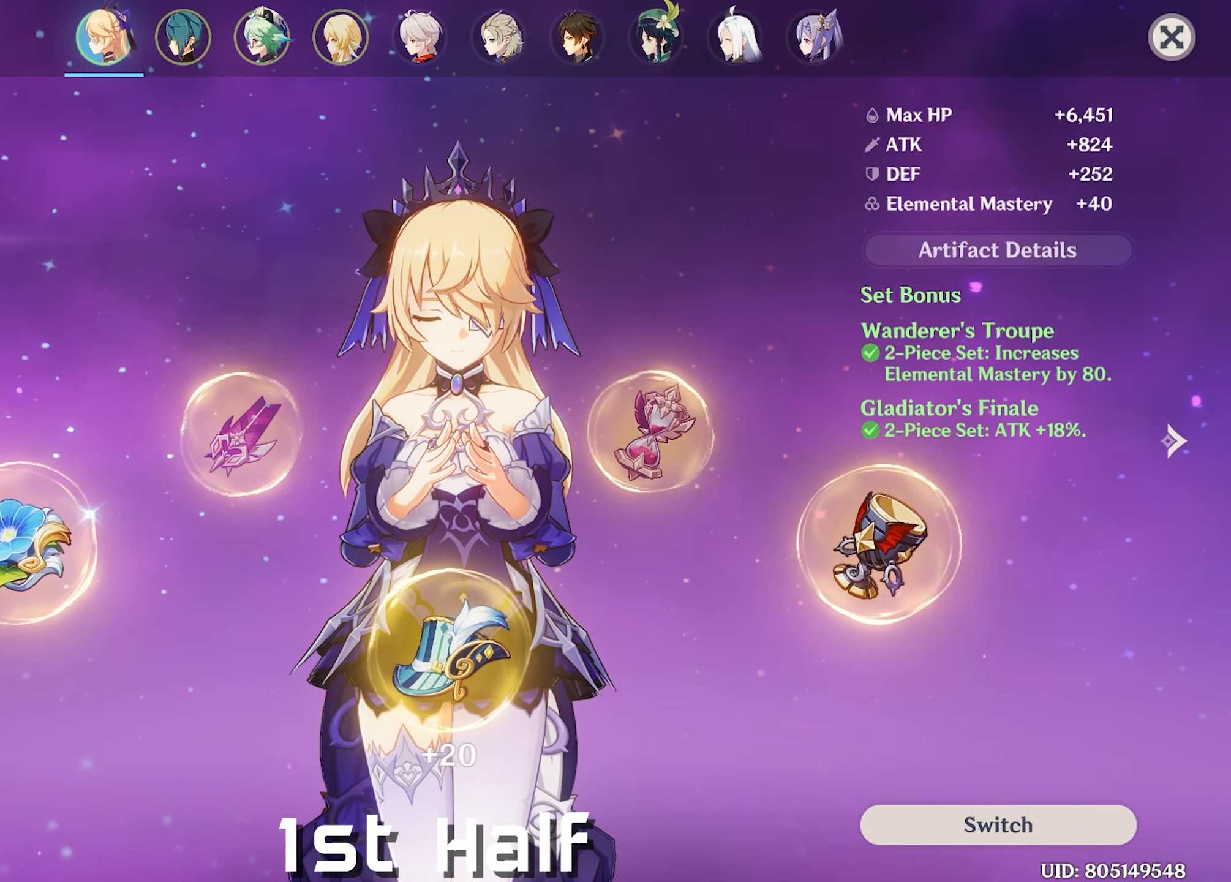
{"keys": [], "mouse": [], "events": [[167, "mouse_left", "down"], [250, "mouse_left", "up"]]}
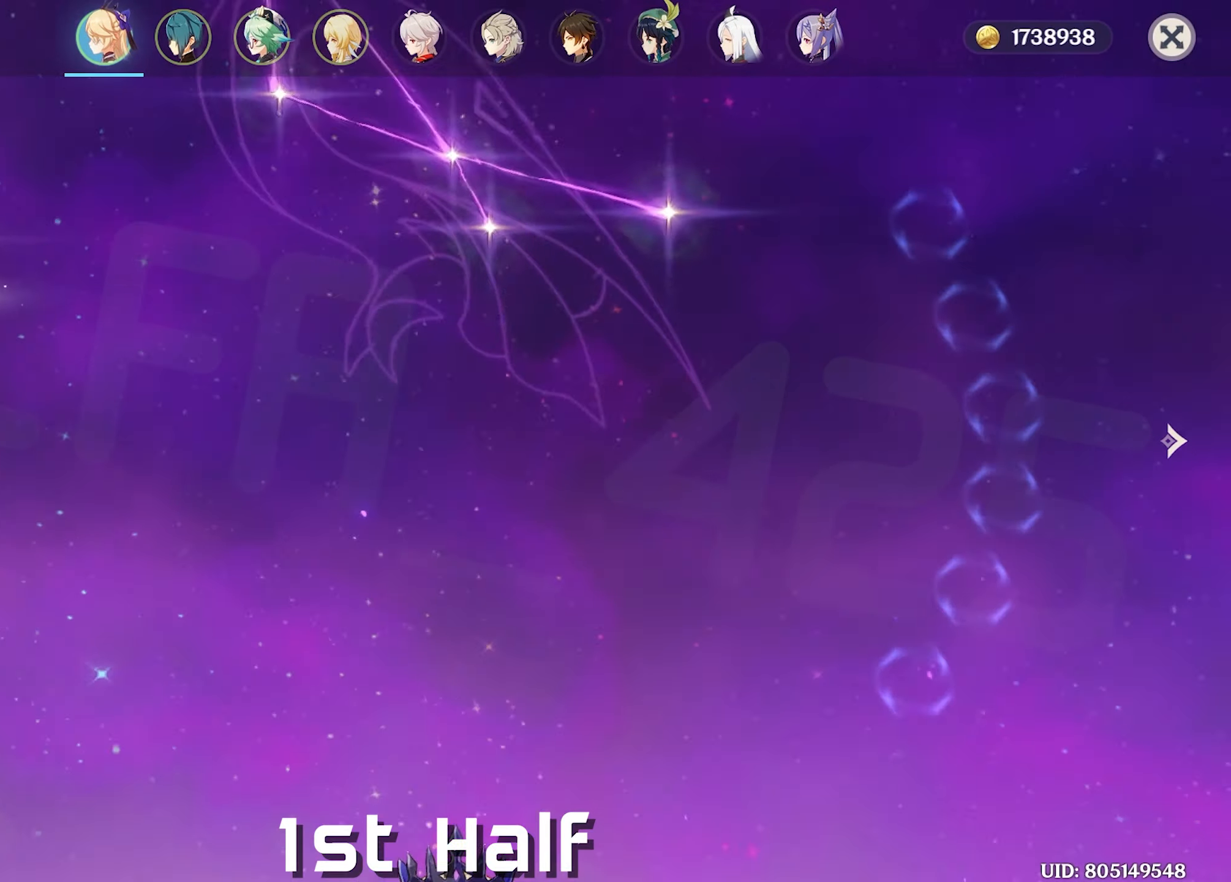
{"keys": [], "mouse": [], "events": []}
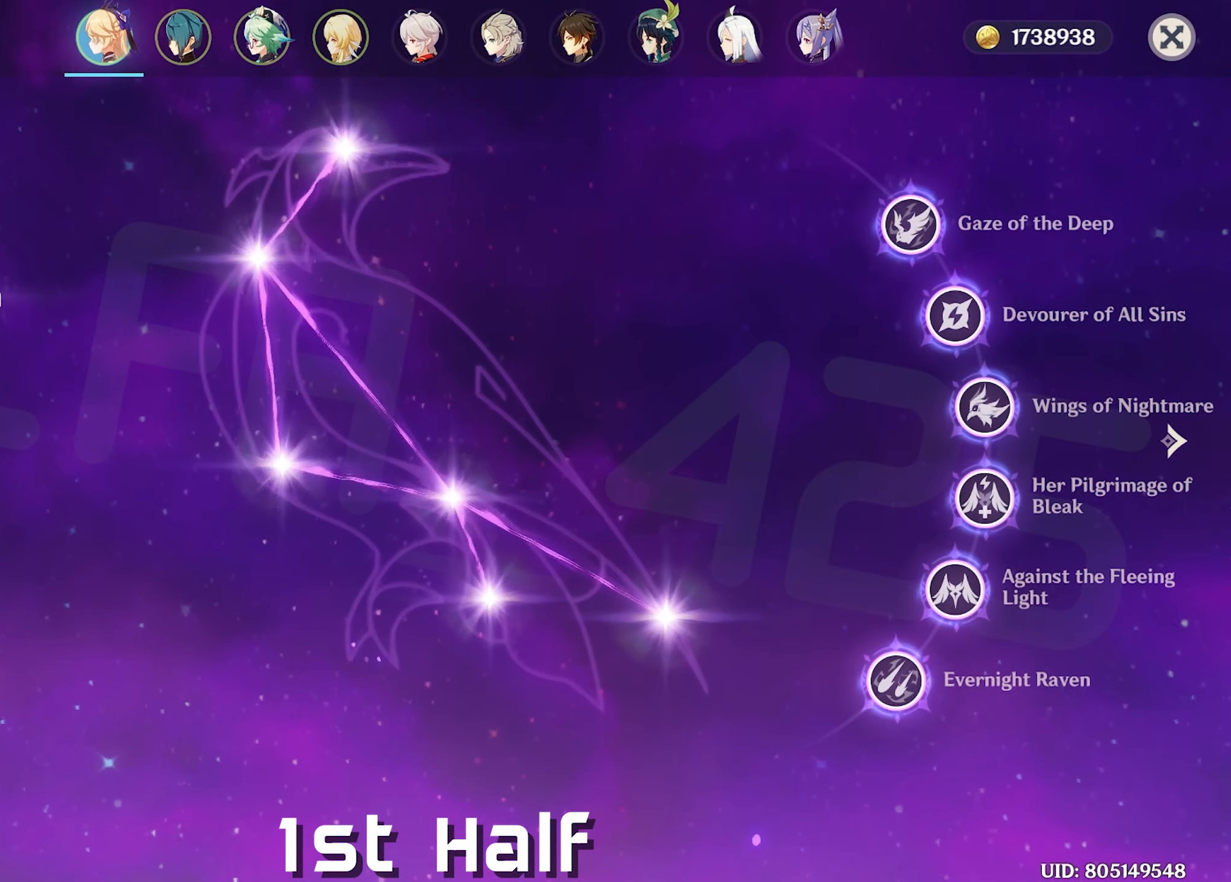
{"keys": [], "mouse": [], "events": []}
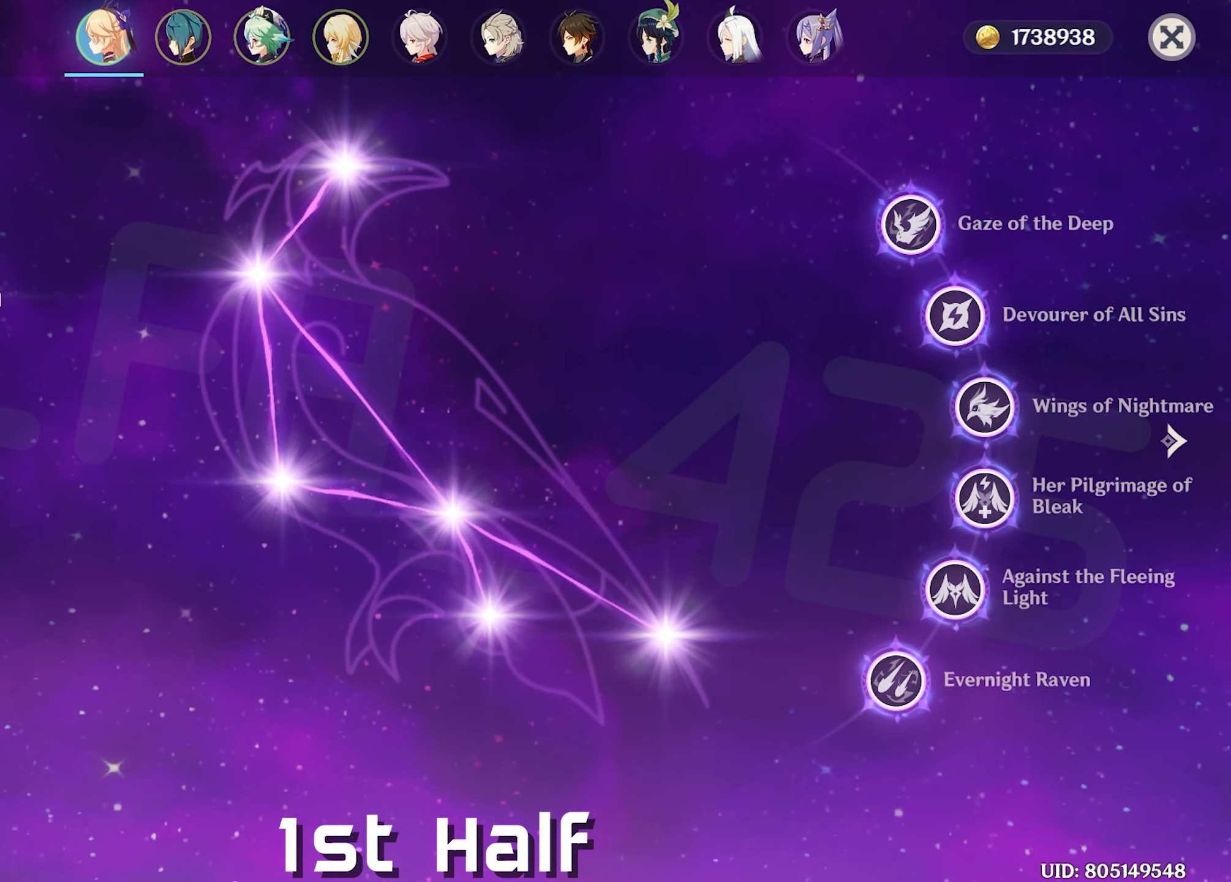
{"keys": [], "mouse": [], "events": [[167, "mouse_left", "down"], [250, "mouse_left", "up"]]}
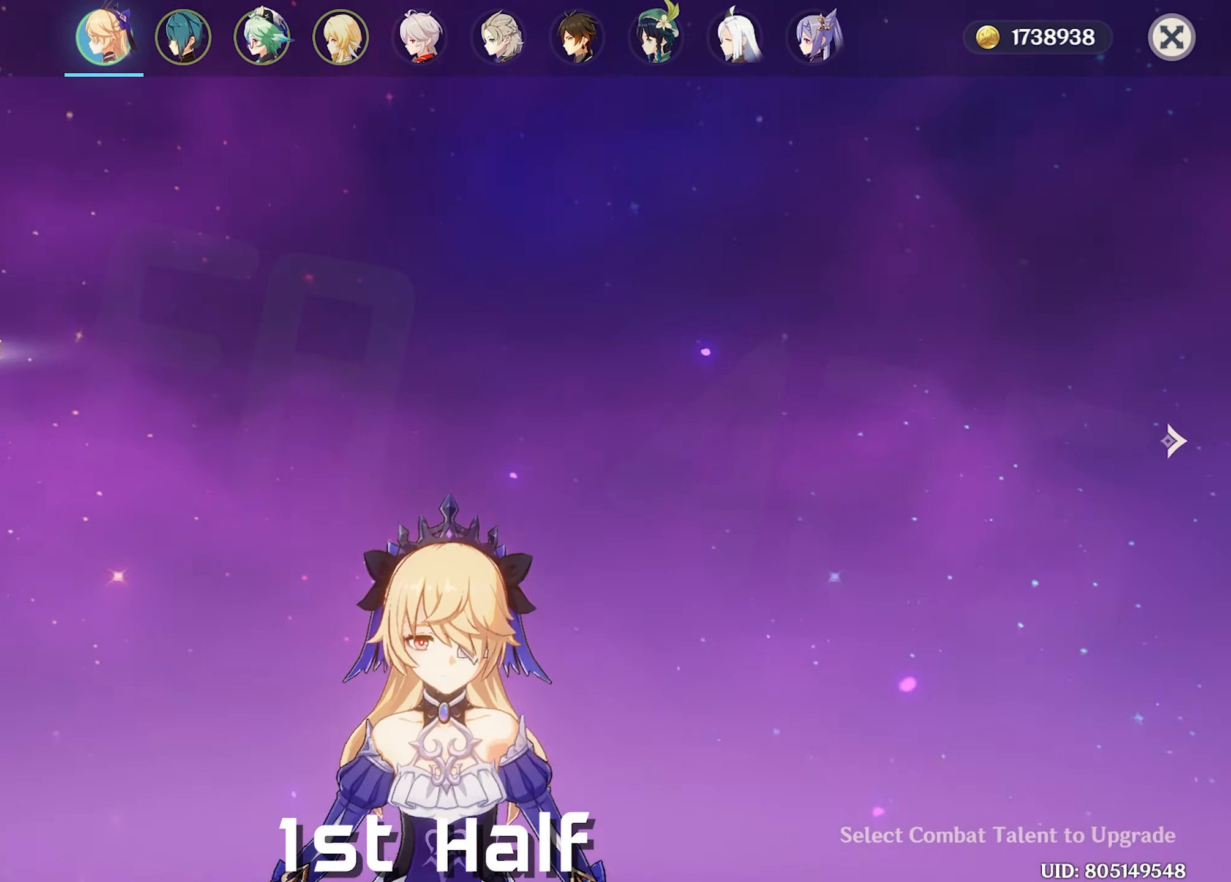
{"keys": [], "mouse": [], "events": []}
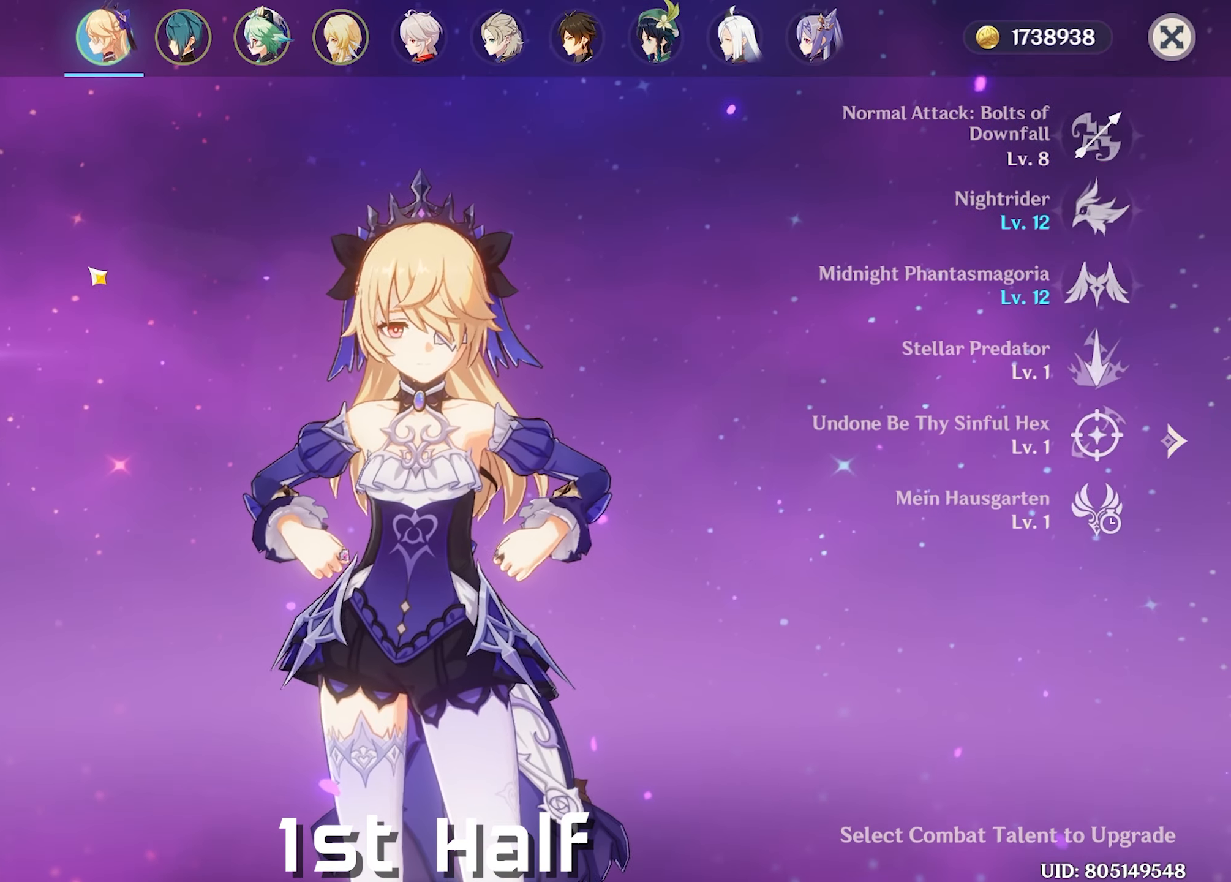
{"keys": [], "mouse": [], "events": []}
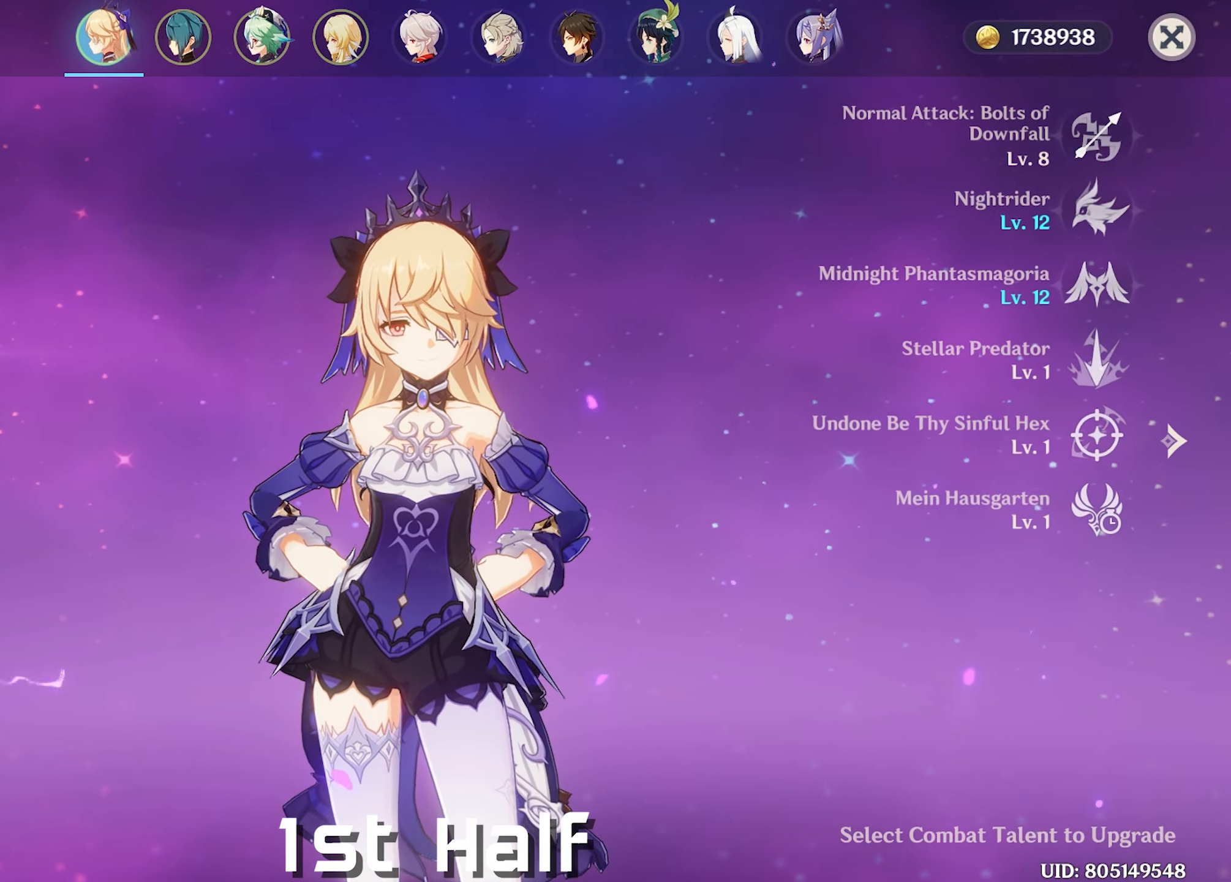
{"keys": [], "mouse": [], "events": []}
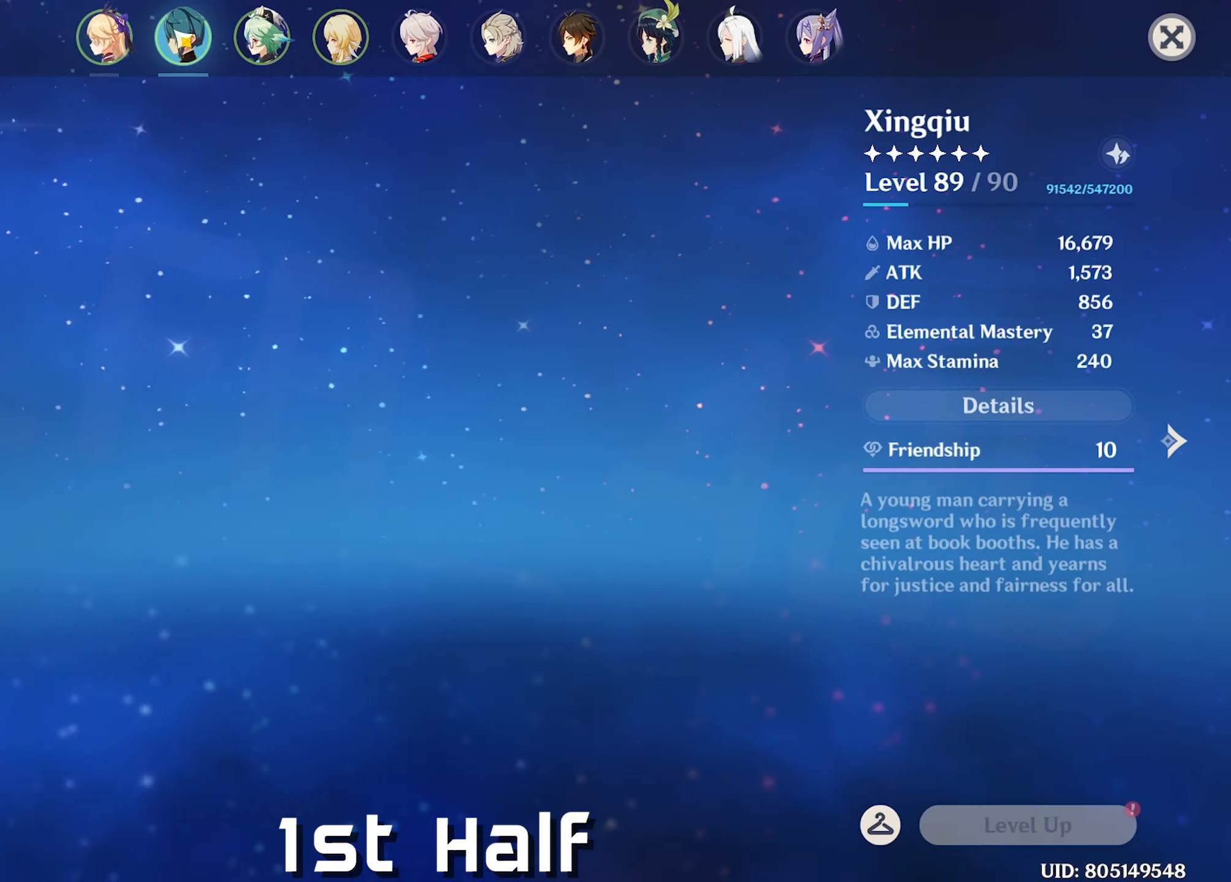
{"keys": [], "mouse": [], "events": []}
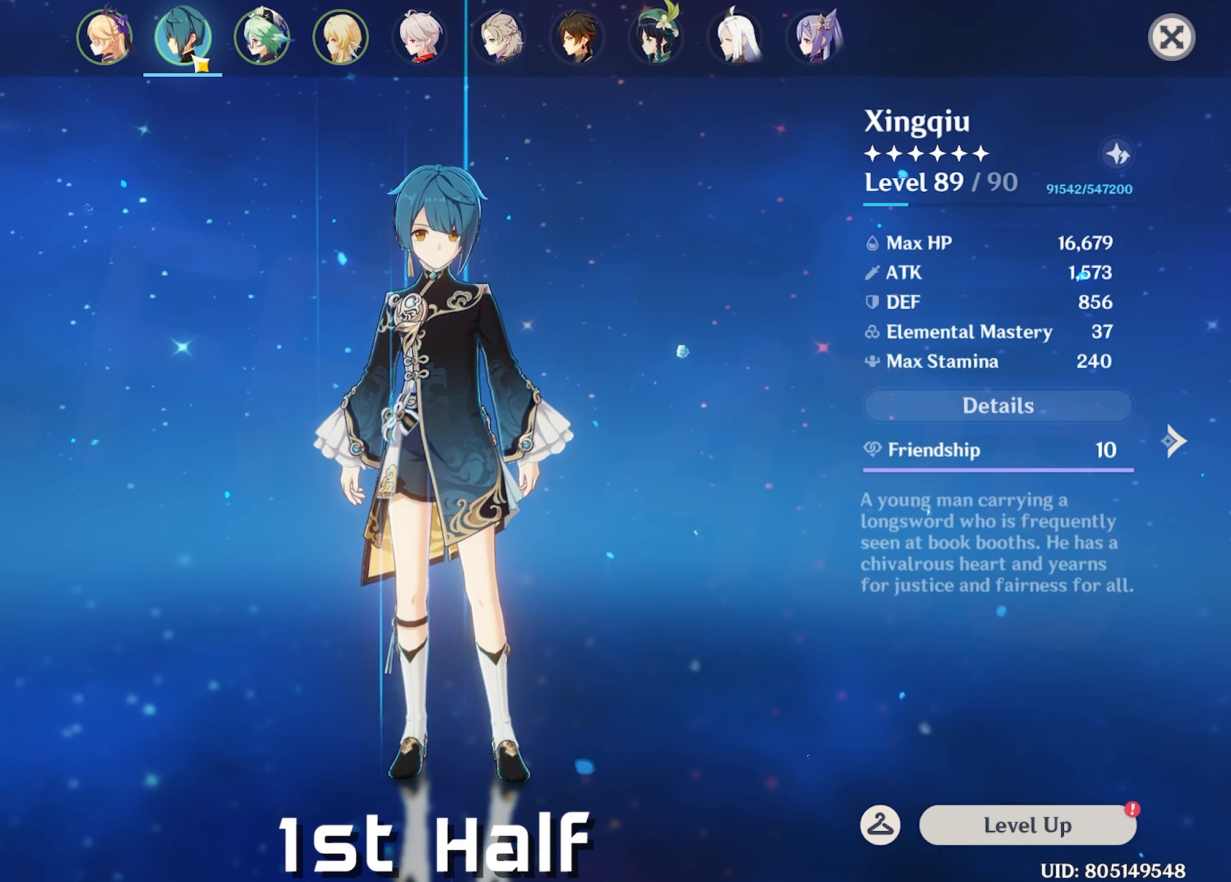
{"keys": [], "mouse": [], "events": []}